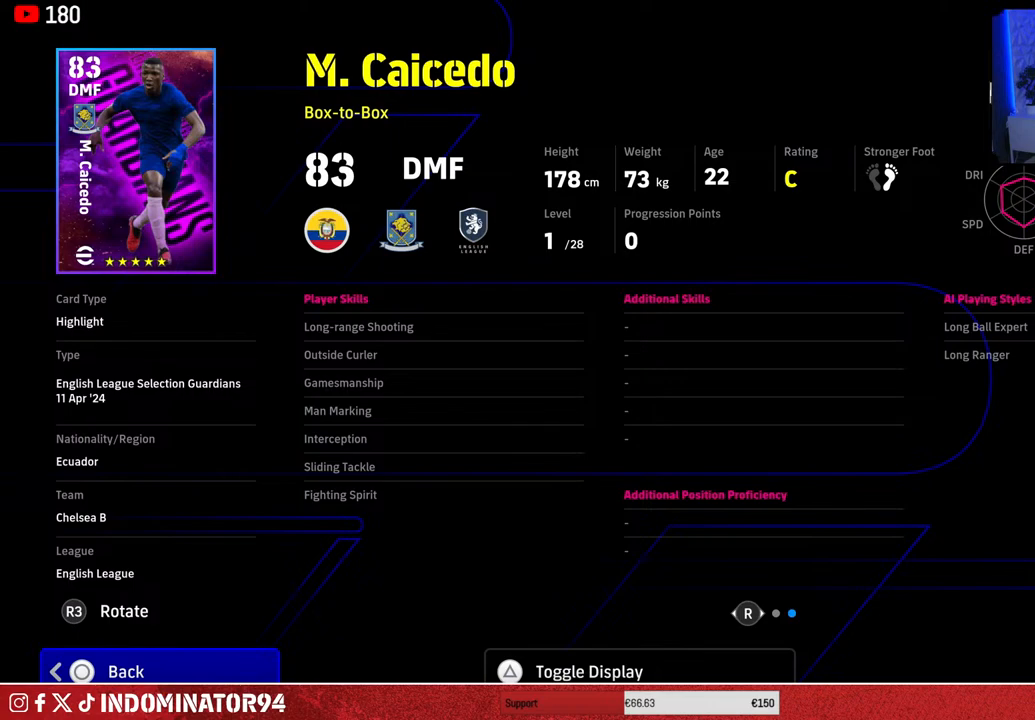
Gameplay with a controller (PlayStation layout); each line is a JSON object with the inputs held at the frame after it. "events" lists button and stick changes between this image and that frame as [ms after this image, input, new state], when the widget could be followed in between.
{"buttons": [], "left_stick": "center", "right_stick": "center", "events": []}
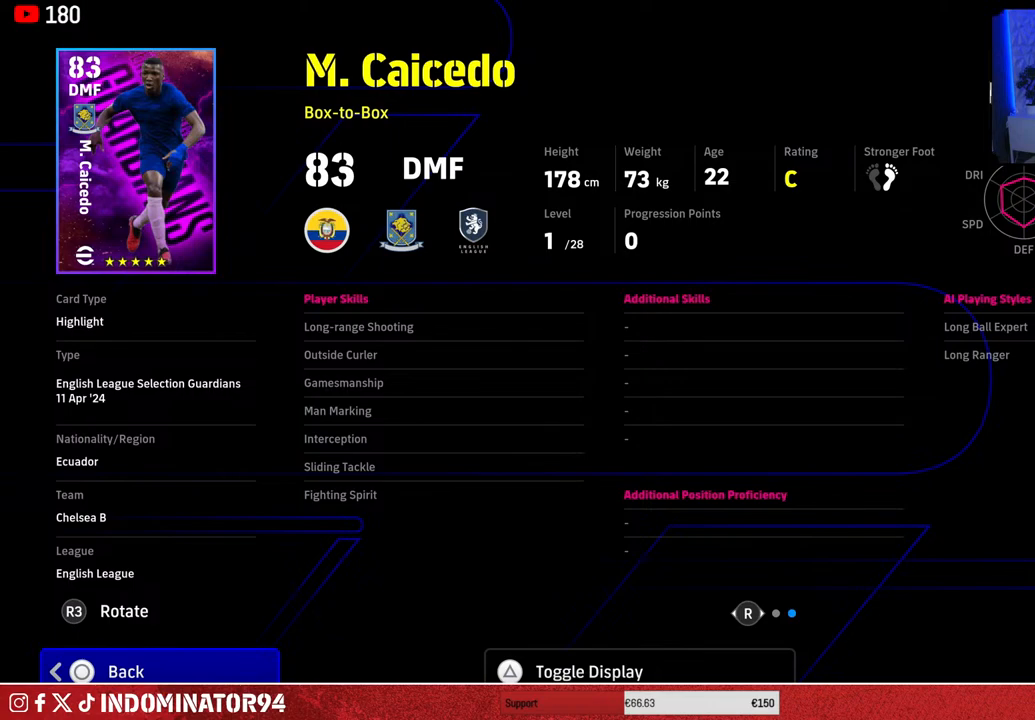
{"buttons": [], "left_stick": "center", "right_stick": "center", "events": []}
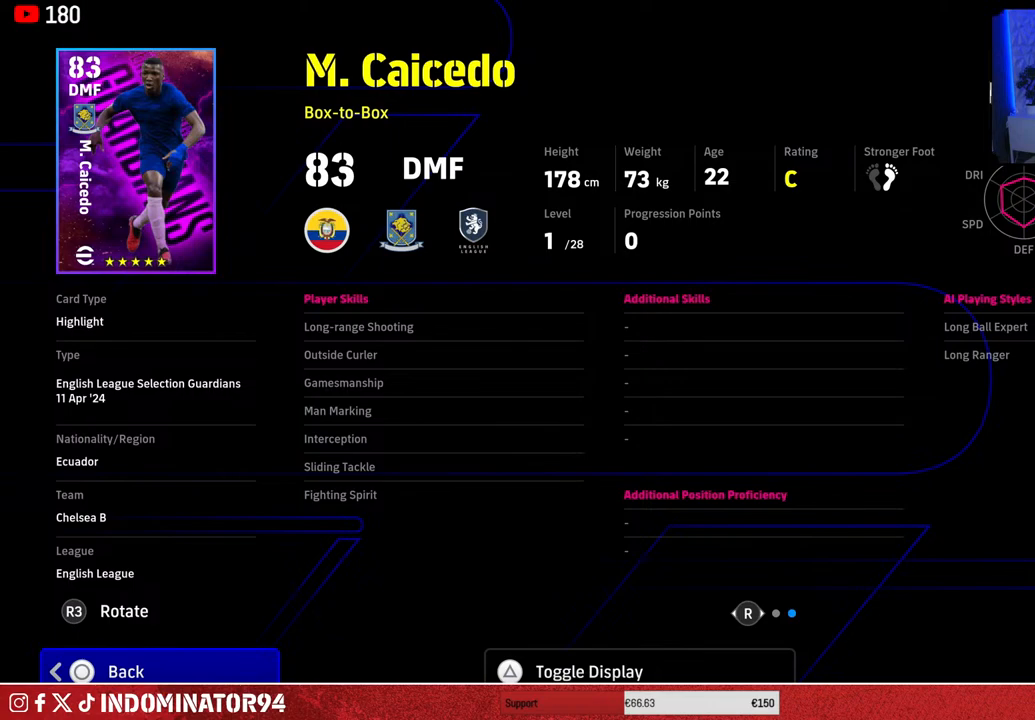
{"buttons": [], "left_stick": "center", "right_stick": "center", "events": []}
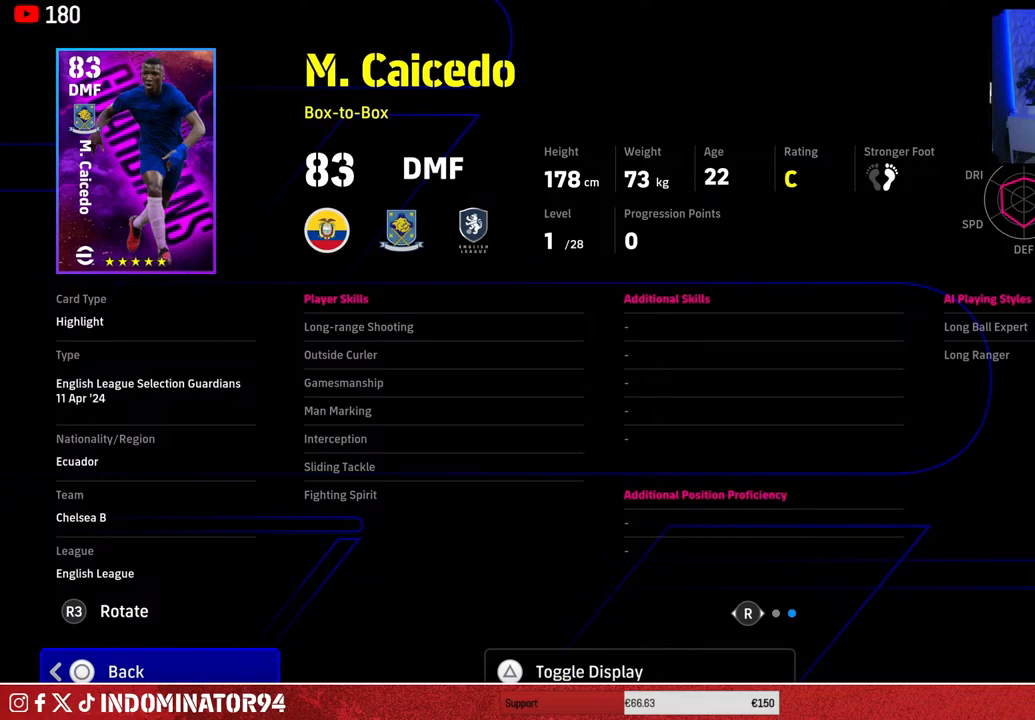
{"buttons": [], "left_stick": "center", "right_stick": "center", "events": [[200, "right_stick", "up-left"], [383, "right_stick", "center"]]}
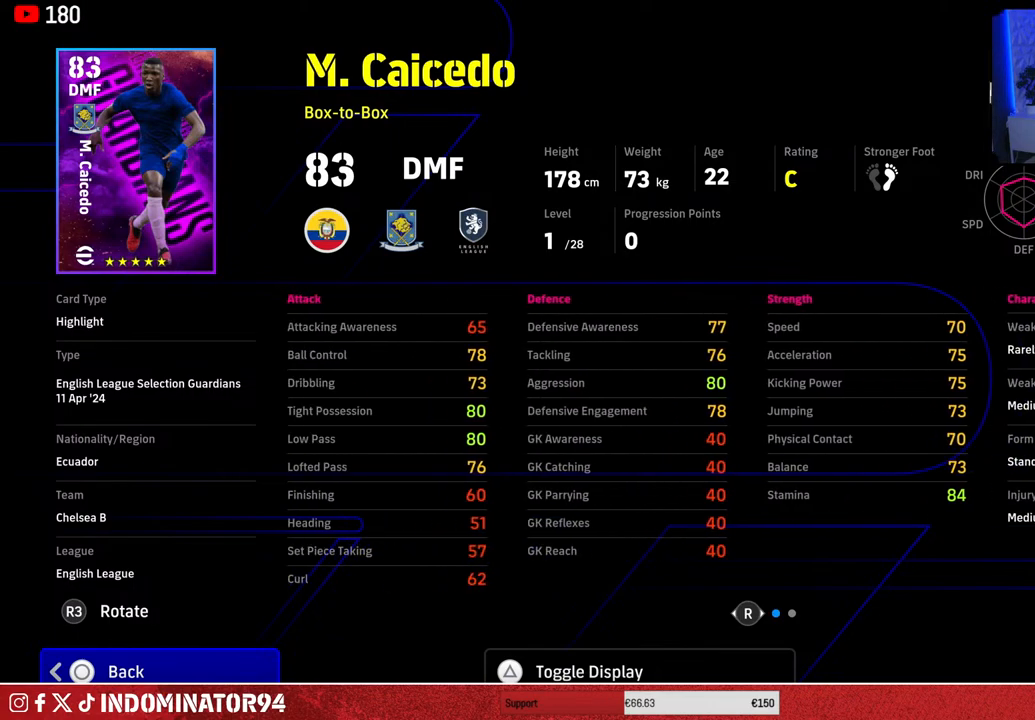
{"buttons": [], "left_stick": "center", "right_stick": "center", "events": []}
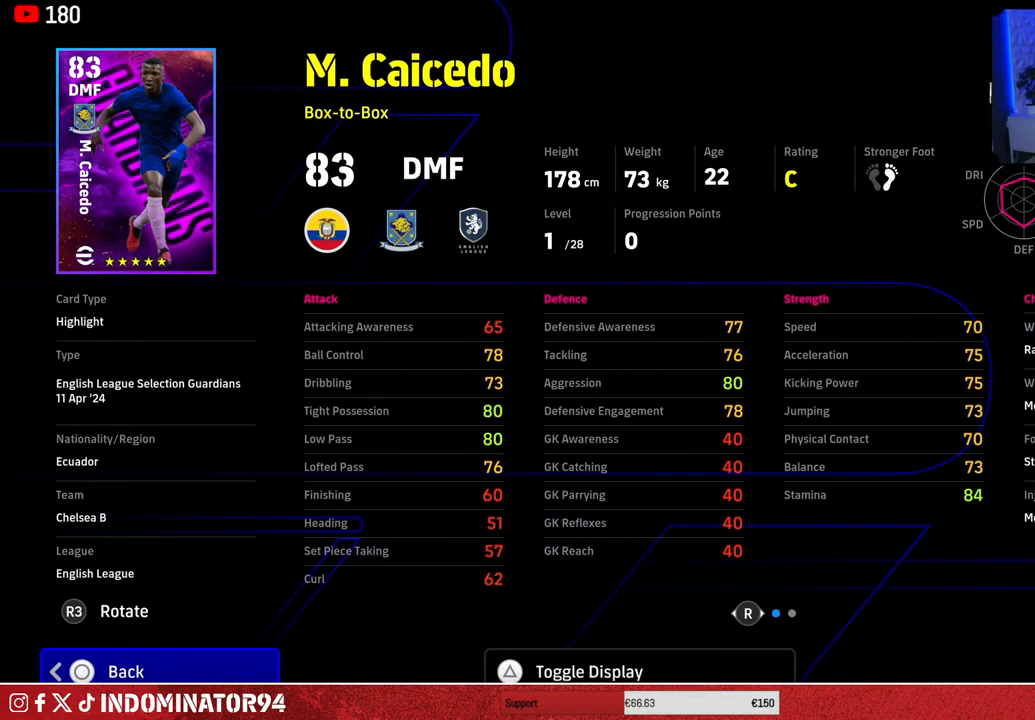
{"buttons": [], "left_stick": "center", "right_stick": "center", "events": [[117, "CIRCLE", "down"], [233, "CIRCLE", "up"]]}
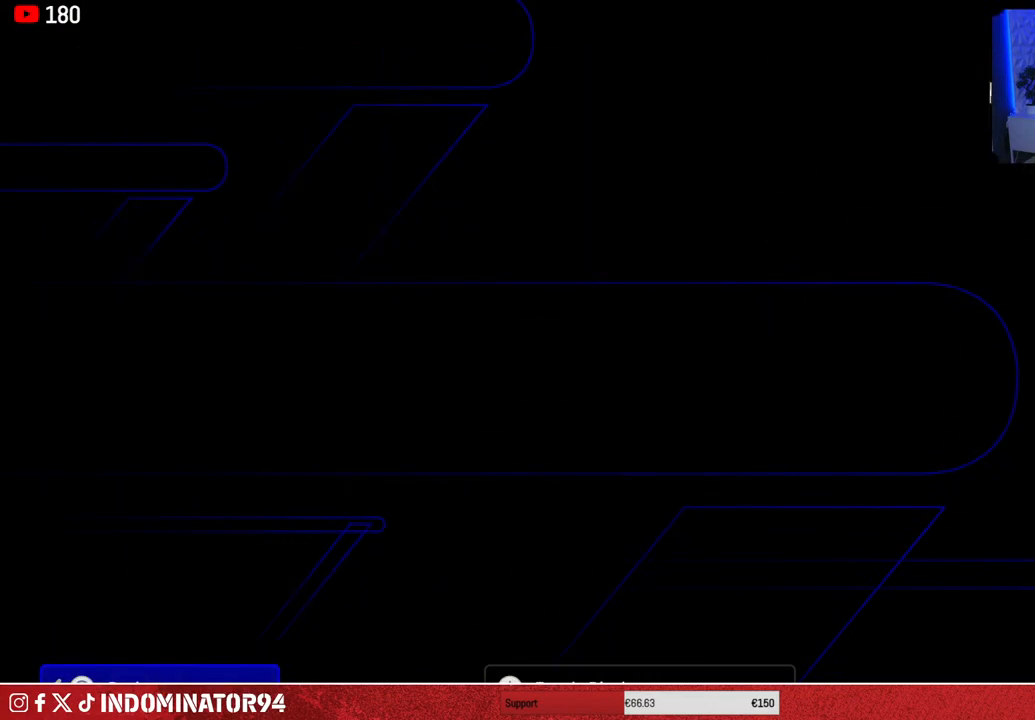
{"buttons": [], "left_stick": "center", "right_stick": "center", "events": []}
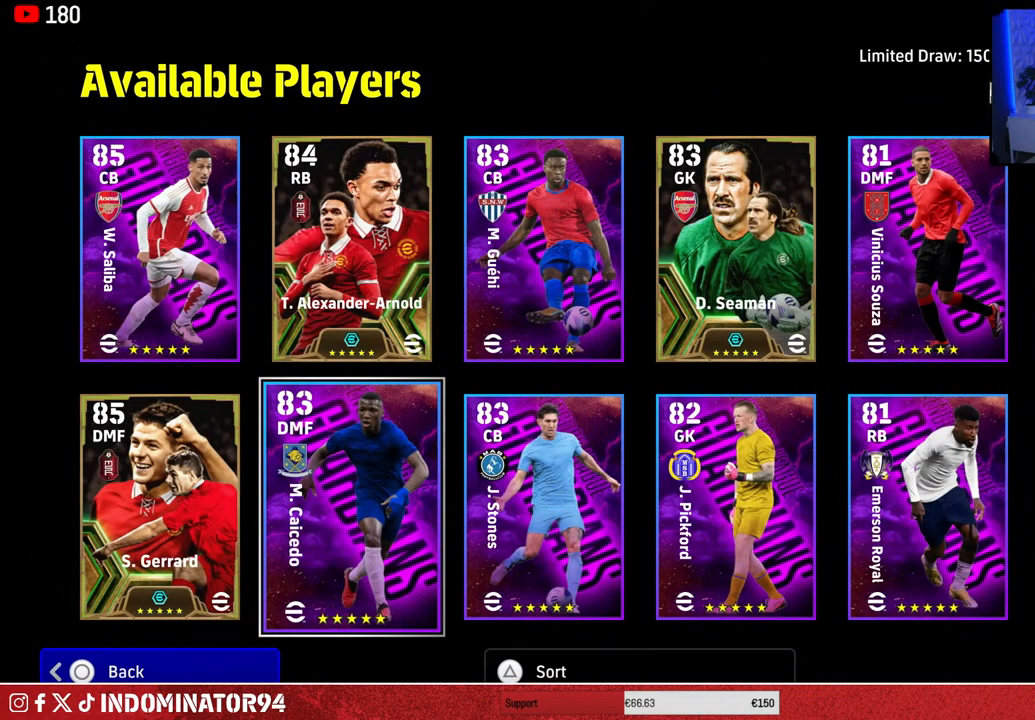
{"buttons": [], "left_stick": "center", "right_stick": "center", "events": [[233, "left_stick", "right"], [367, "left_stick", "center"]]}
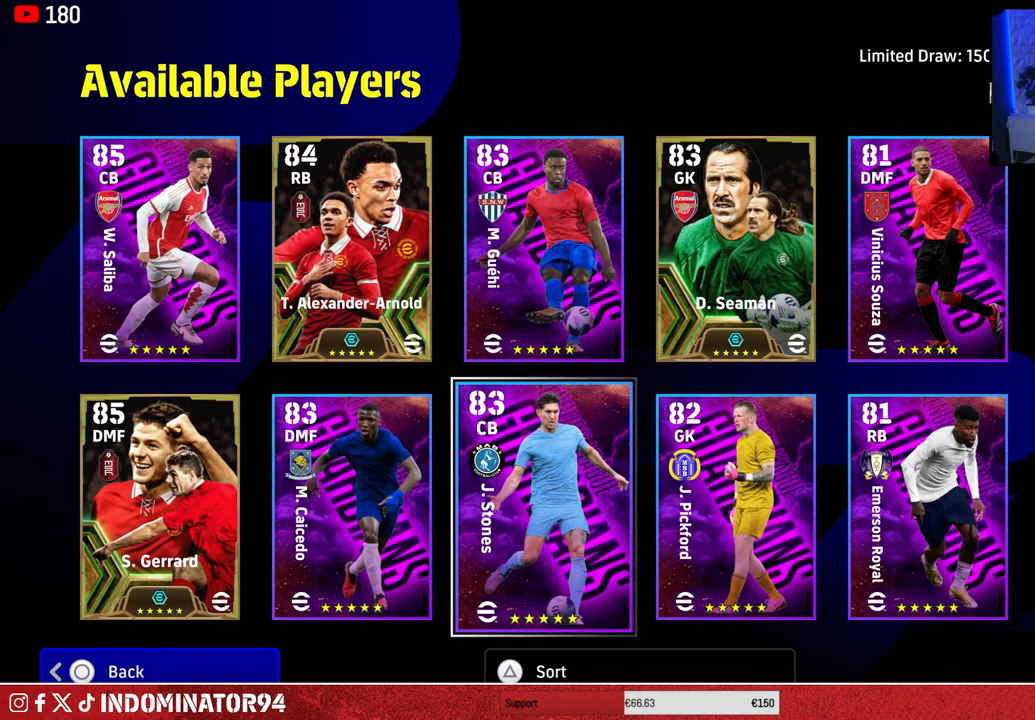
{"buttons": [], "left_stick": "center", "right_stick": "center", "events": [[33, "left_stick", "left"], [150, "left_stick", "center"]]}
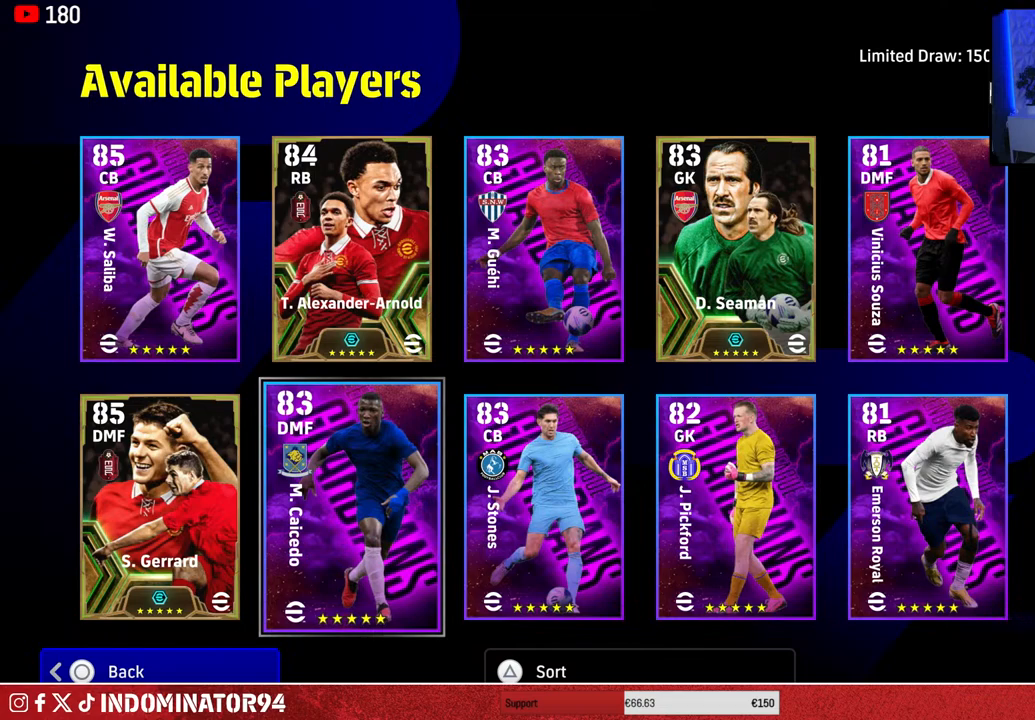
{"buttons": [], "left_stick": "center", "right_stick": "center", "events": []}
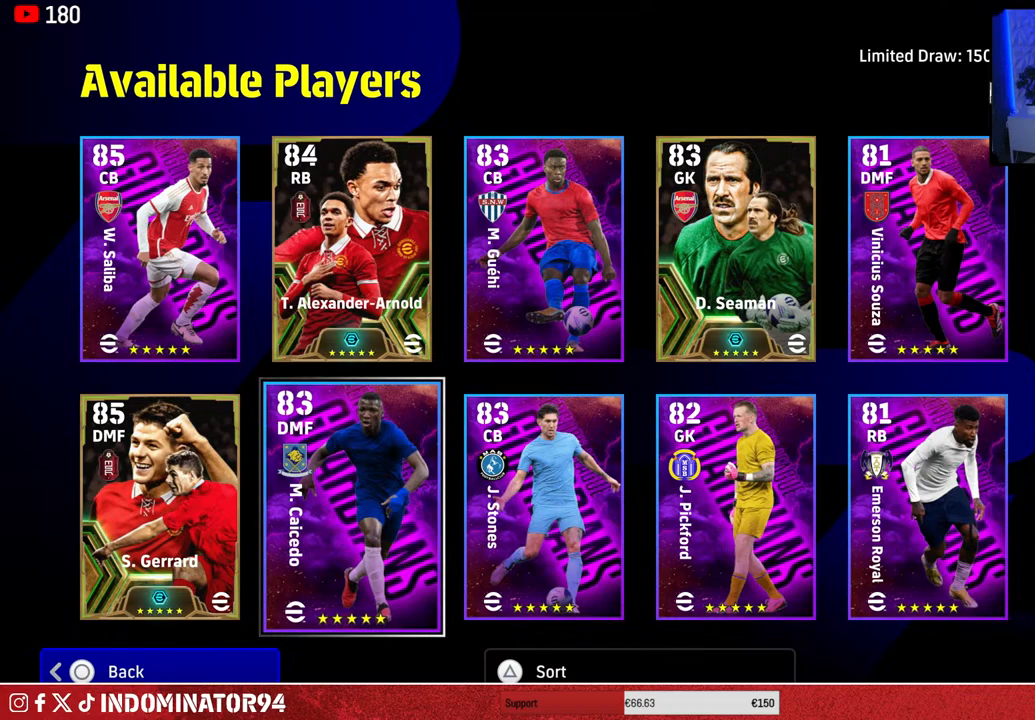
{"buttons": [], "left_stick": "center", "right_stick": "center", "events": [[333, "left_stick", "right"], [483, "left_stick", "center"]]}
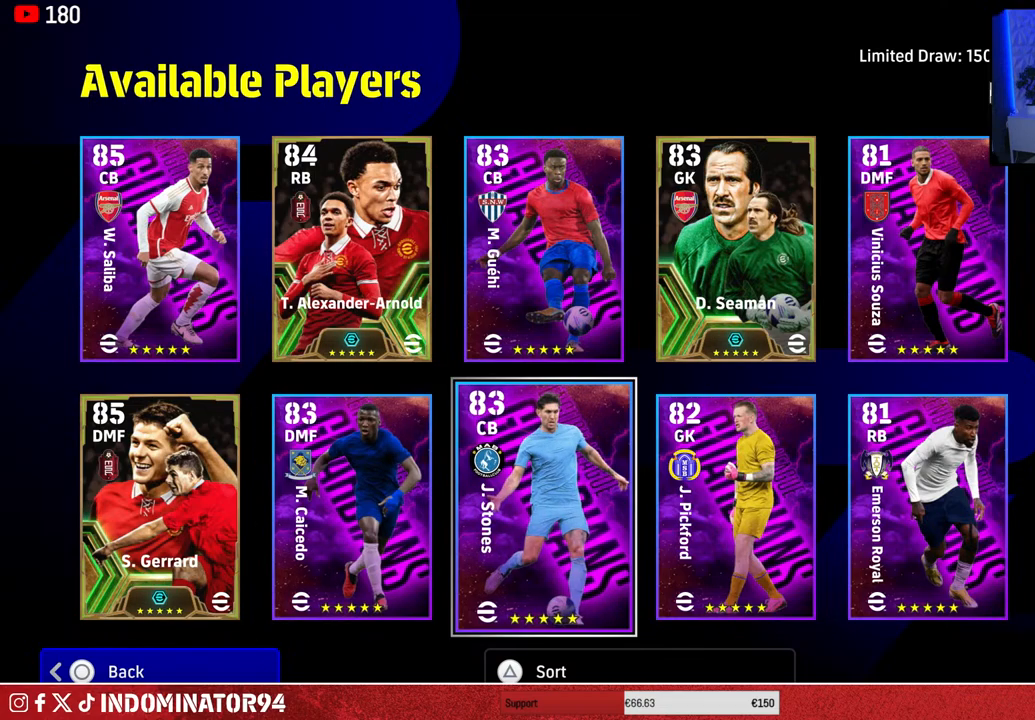
{"buttons": [], "left_stick": "center", "right_stick": "center", "events": [[167, "left_stick", "left"], [300, "left_stick", "center"]]}
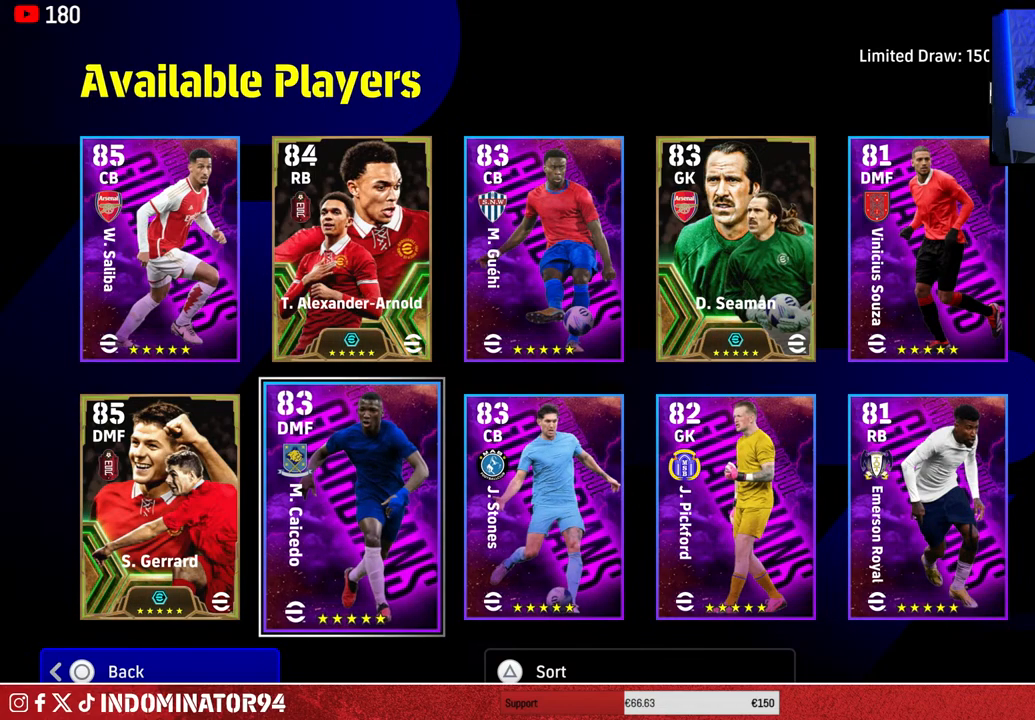
{"buttons": [], "left_stick": "up", "right_stick": "center", "events": [[50, "left_stick", "right"], [200, "left_stick", "center"], [383, "left_stick", "up"]]}
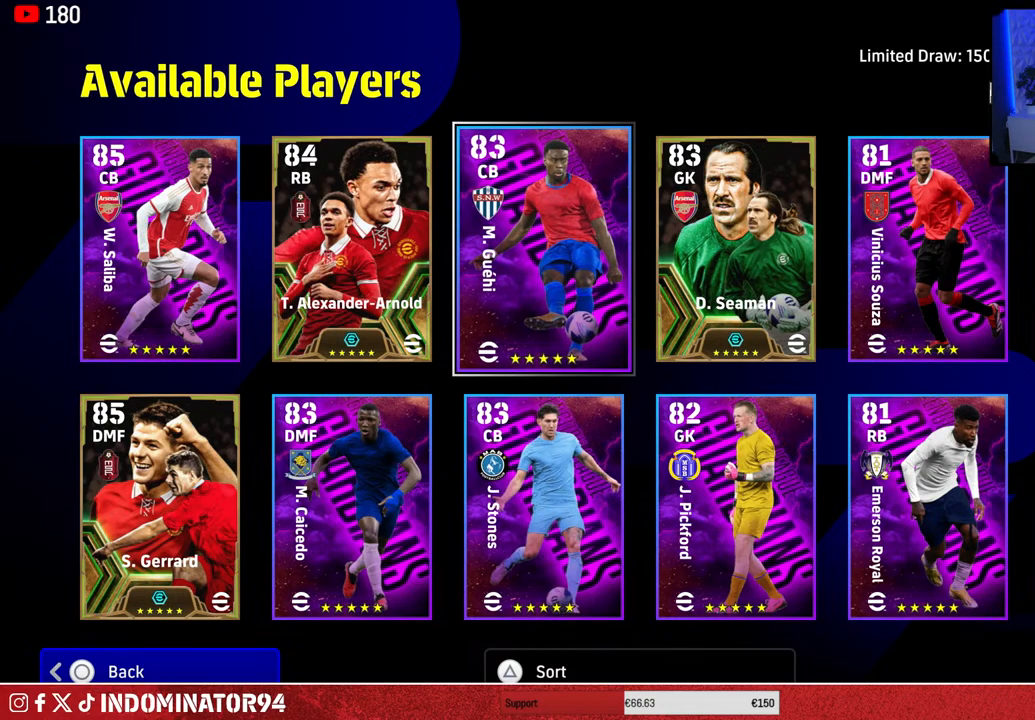
{"buttons": [], "left_stick": "down", "right_stick": "center", "events": [[17, "left_stick", "center"], [400, "left_stick", "down"]]}
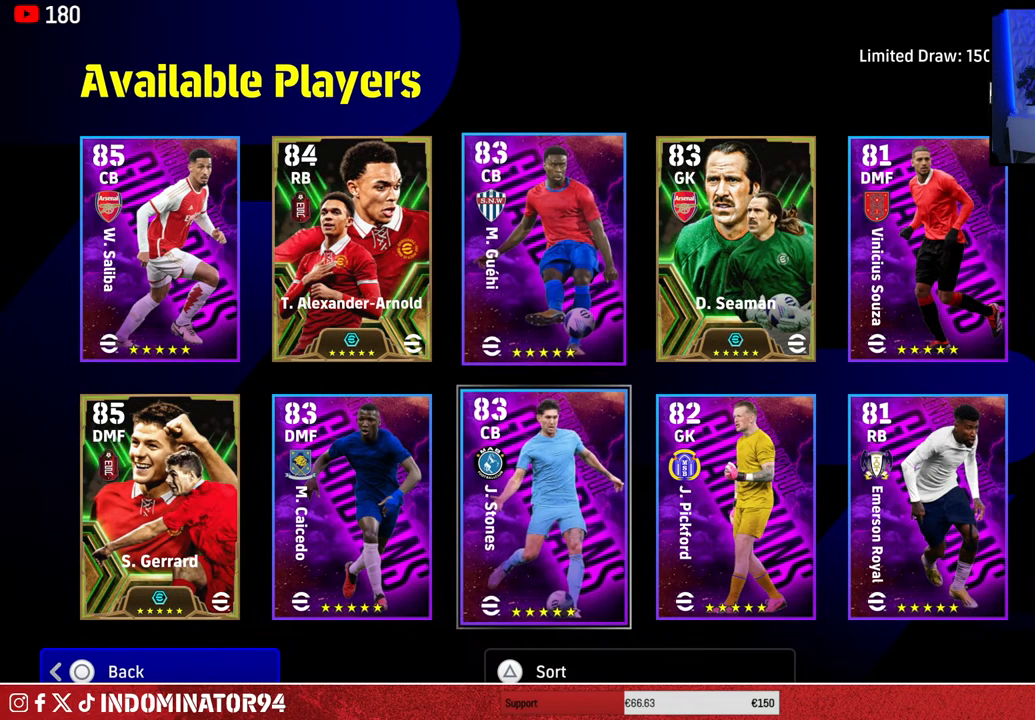
{"buttons": [], "left_stick": "center", "right_stick": "center", "events": [[50, "left_stick", "center"], [367, "CROSS", "down"], [467, "CROSS", "up"]]}